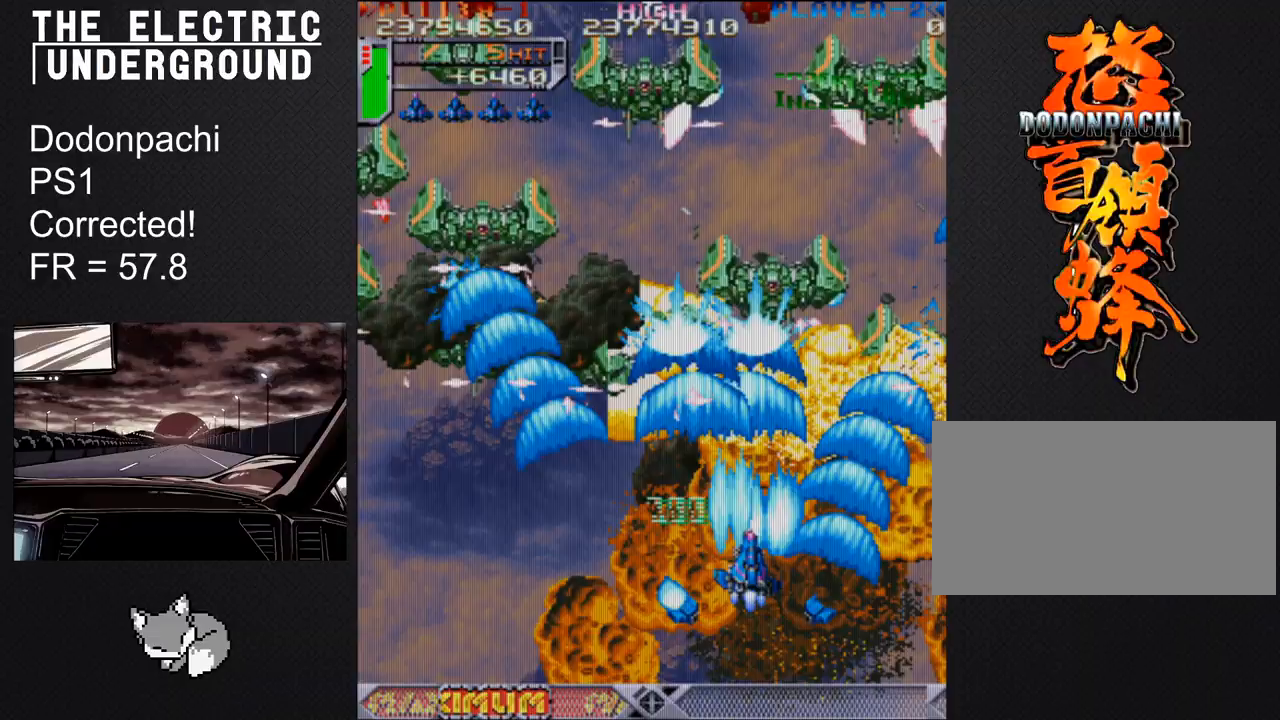
Gameplay with a controller (arcade stick); each line is a JSON object with the inputs held at the frame after it. "events" lists button and stick changes between this image and that frame as [ms after this image, input, new state], when the widget could be followed in between. Not read: L3 R3 other_buttons.
{"buttons": ["TRIANGLE"], "left_stick": "left", "events": [[50, "left_stick", "left"], [150, "left_stick", "up"], [333, "left_stick", "left"]]}
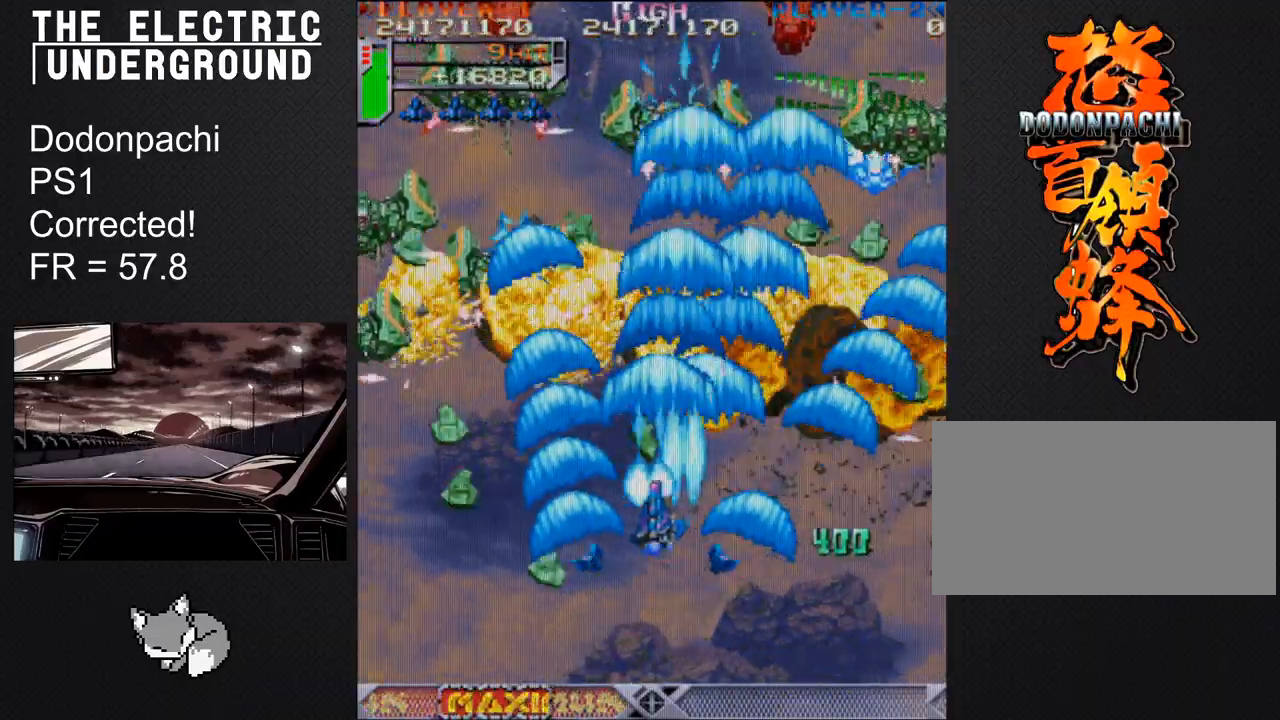
{"buttons": ["TRIANGLE"], "left_stick": "right", "events": [[50, "left_stick", "down"], [150, "left_stick", "left"], [200, "left_stick", "center"], [250, "left_stick", "right"], [383, "left_stick", "center"], [467, "left_stick", "right"]]}
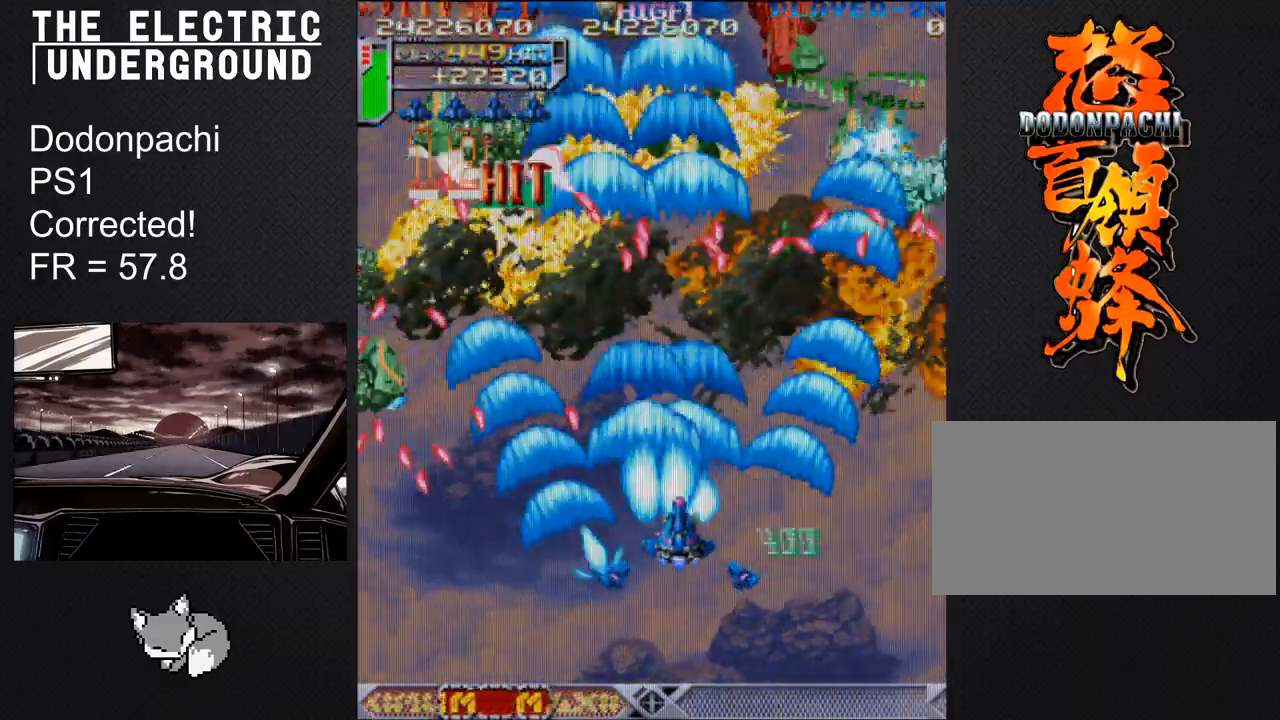
{"buttons": ["TRIANGLE"], "left_stick": "center", "events": [[50, "left_stick", "center"], [200, "left_stick", "right"], [267, "left_stick", "center"], [383, "left_stick", "right"], [467, "left_stick", "center"]]}
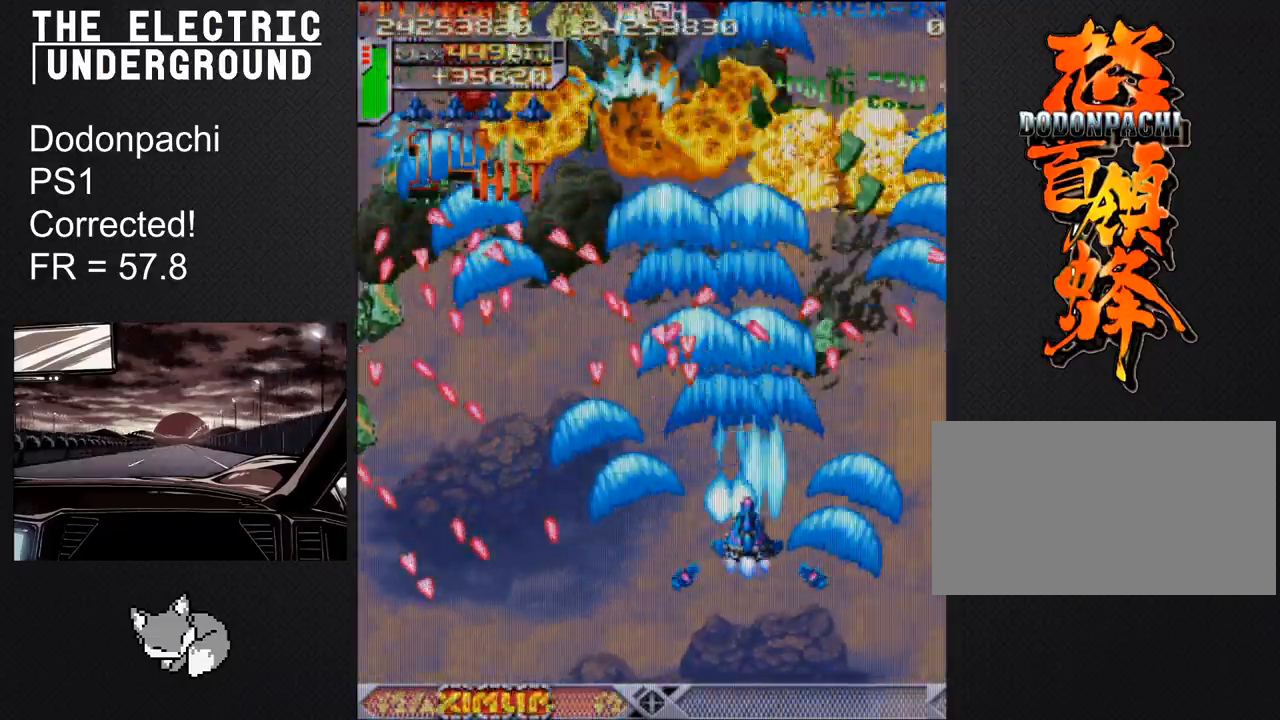
{"buttons": ["TRIANGLE"], "left_stick": "up", "events": [[50, "left_stick", "right"], [150, "left_stick", "center"], [233, "left_stick", "down"], [333, "left_stick", "center"], [500, "left_stick", "up"]]}
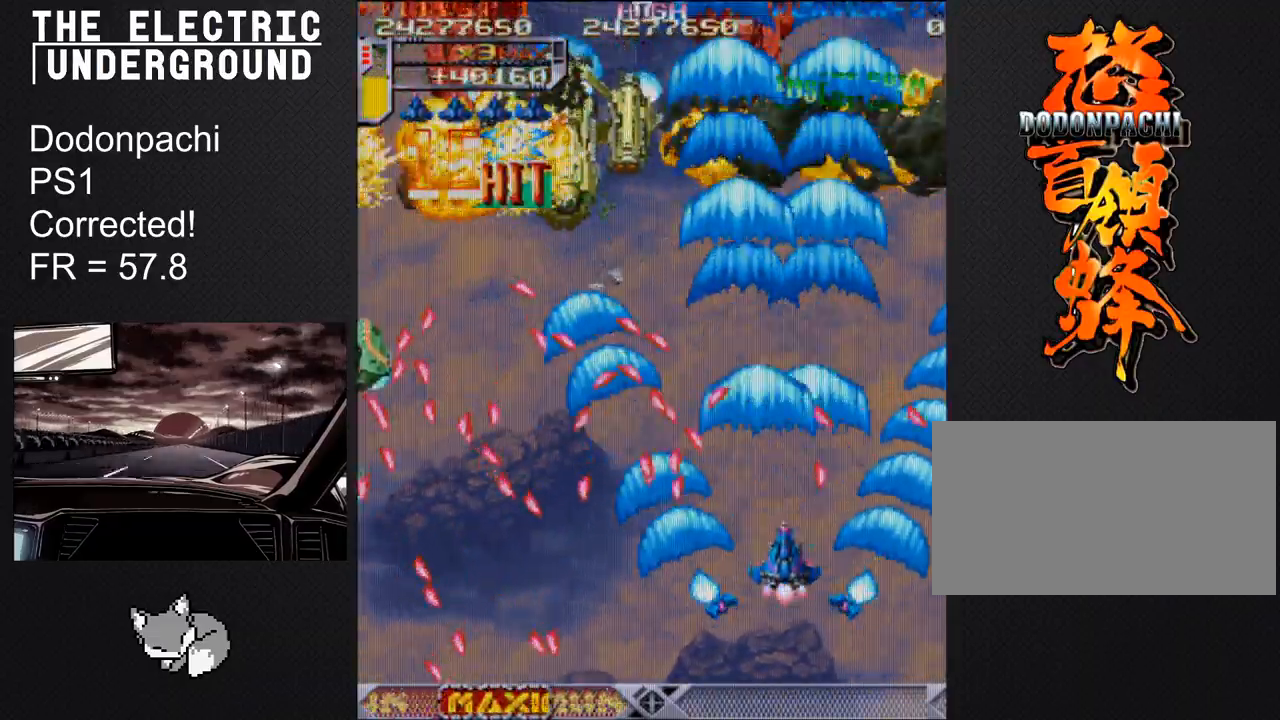
{"buttons": ["TRIANGLE"], "left_stick": "up", "events": []}
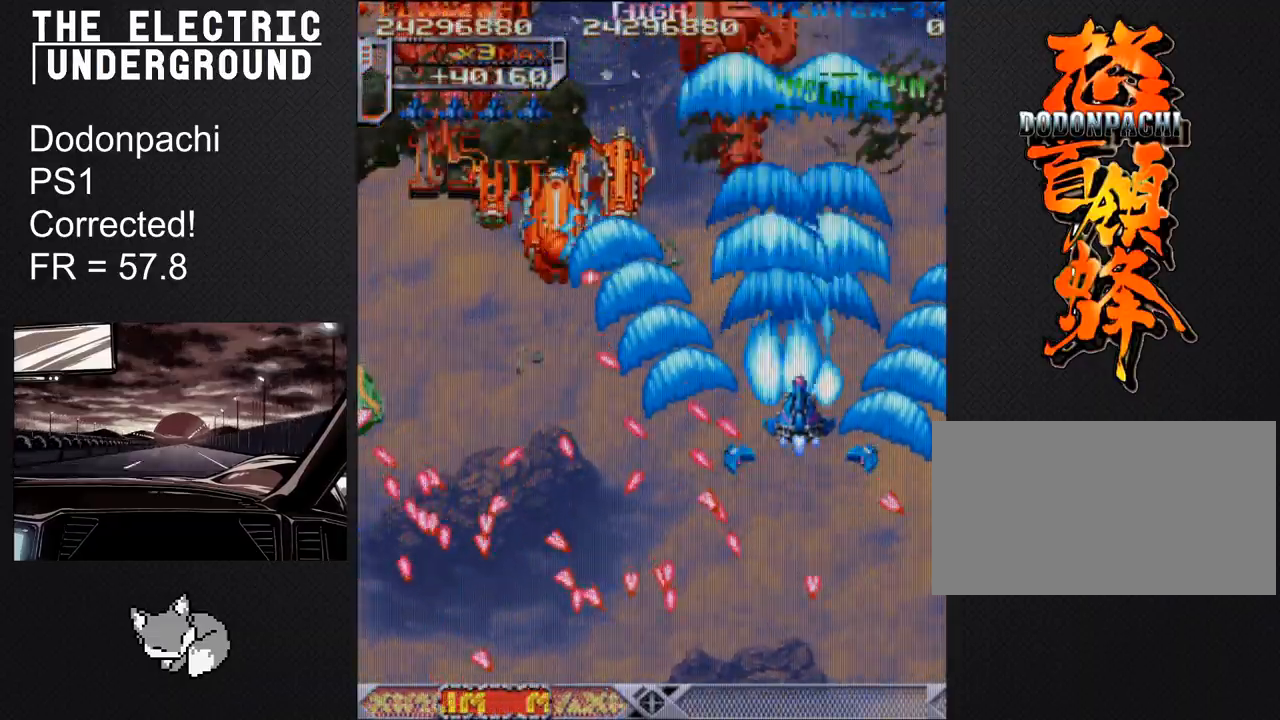
{"buttons": ["TRIANGLE"], "left_stick": "up", "events": [[217, "left_stick", "center"], [283, "left_stick", "right"], [367, "left_stick", "up"]]}
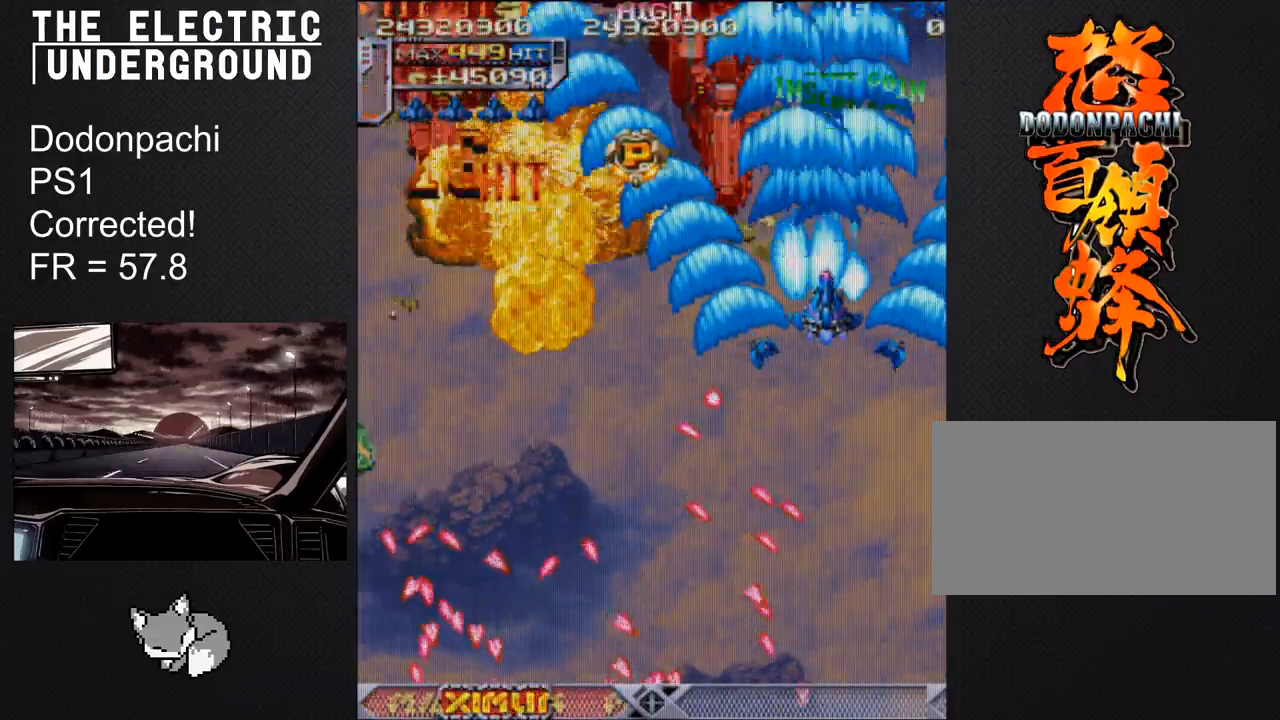
{"buttons": ["TRIANGLE"], "left_stick": "up", "events": [[283, "left_stick", "up-left"], [467, "left_stick", "up"]]}
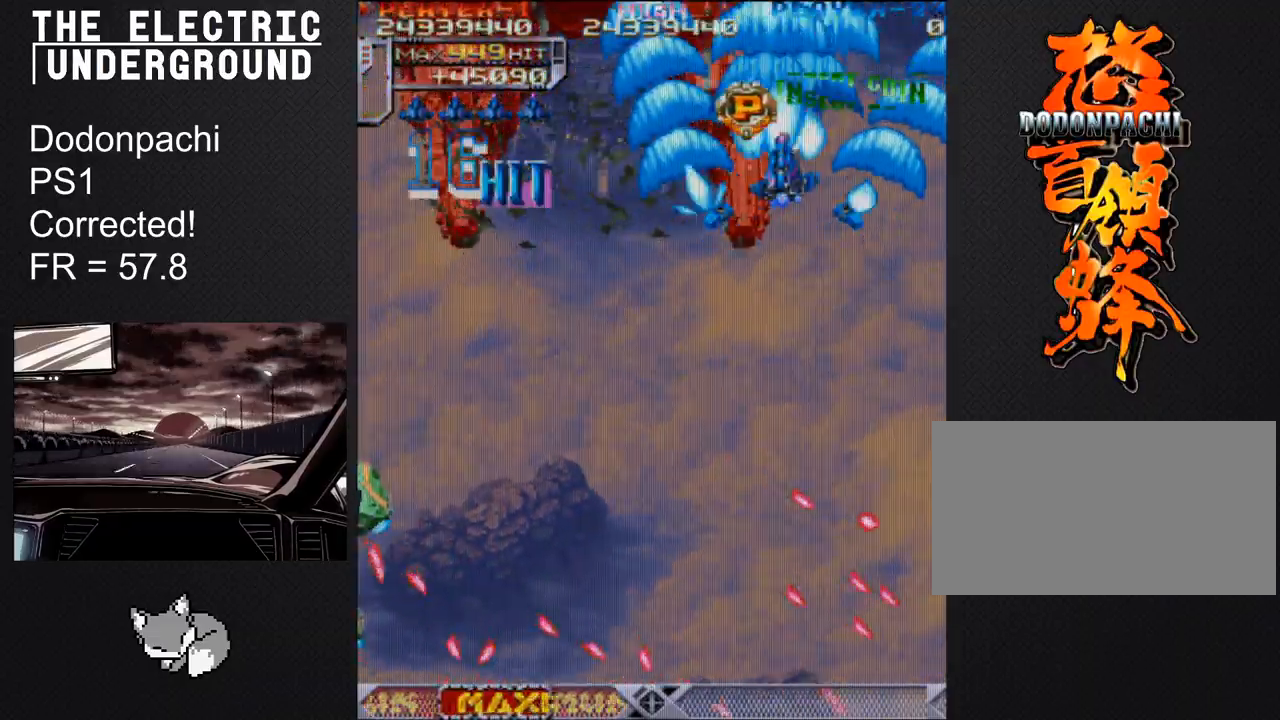
{"buttons": ["TRIANGLE"], "left_stick": "center", "events": [[100, "left_stick", "right"], [200, "left_stick", "down"], [483, "left_stick", "center"]]}
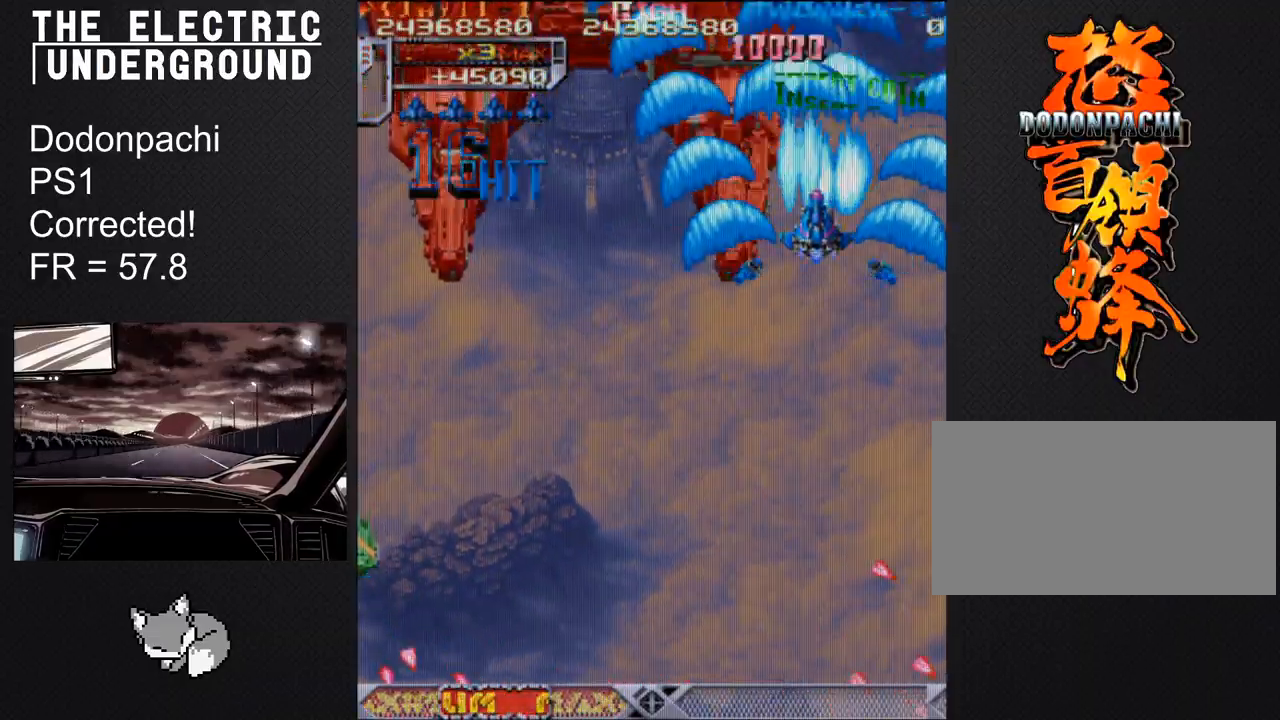
{"buttons": ["TRIANGLE"], "left_stick": "center", "events": [[67, "left_stick", "down"], [217, "left_stick", "center"], [367, "left_stick", "left"], [450, "left_stick", "center"]]}
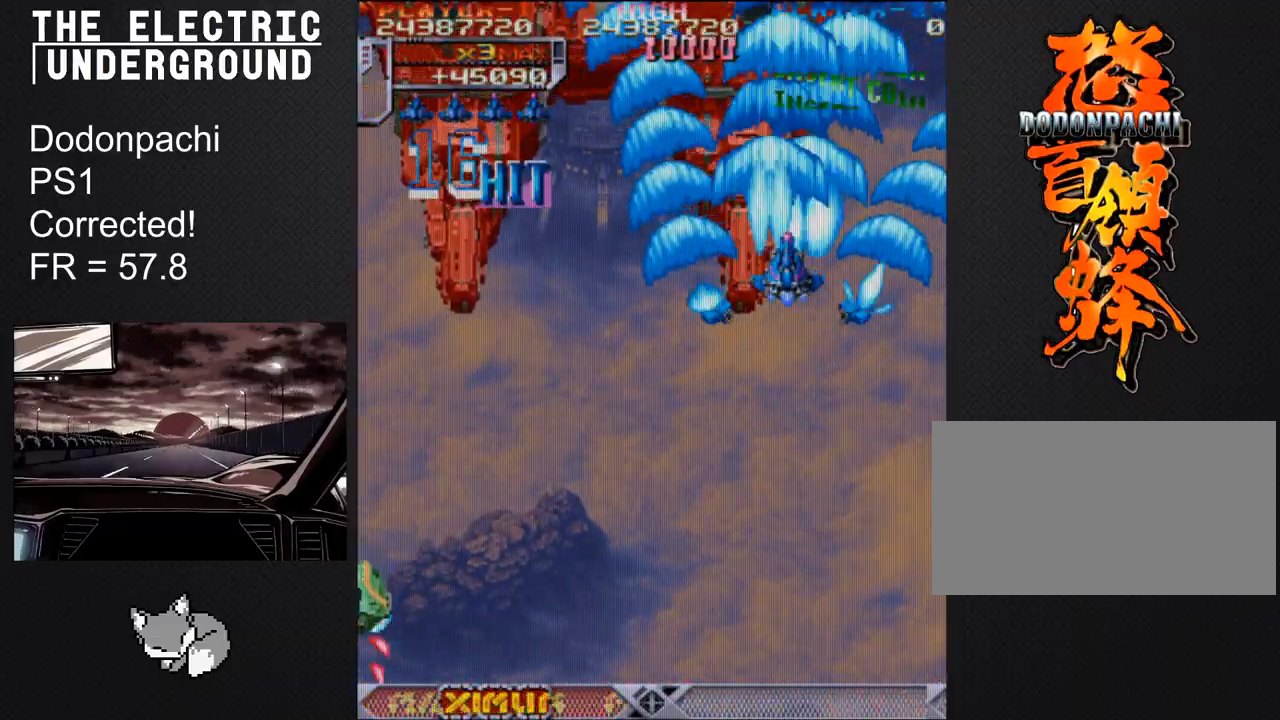
{"buttons": ["TRIANGLE"], "left_stick": "center", "events": [[100, "left_stick", "down"], [217, "left_stick", "center"]]}
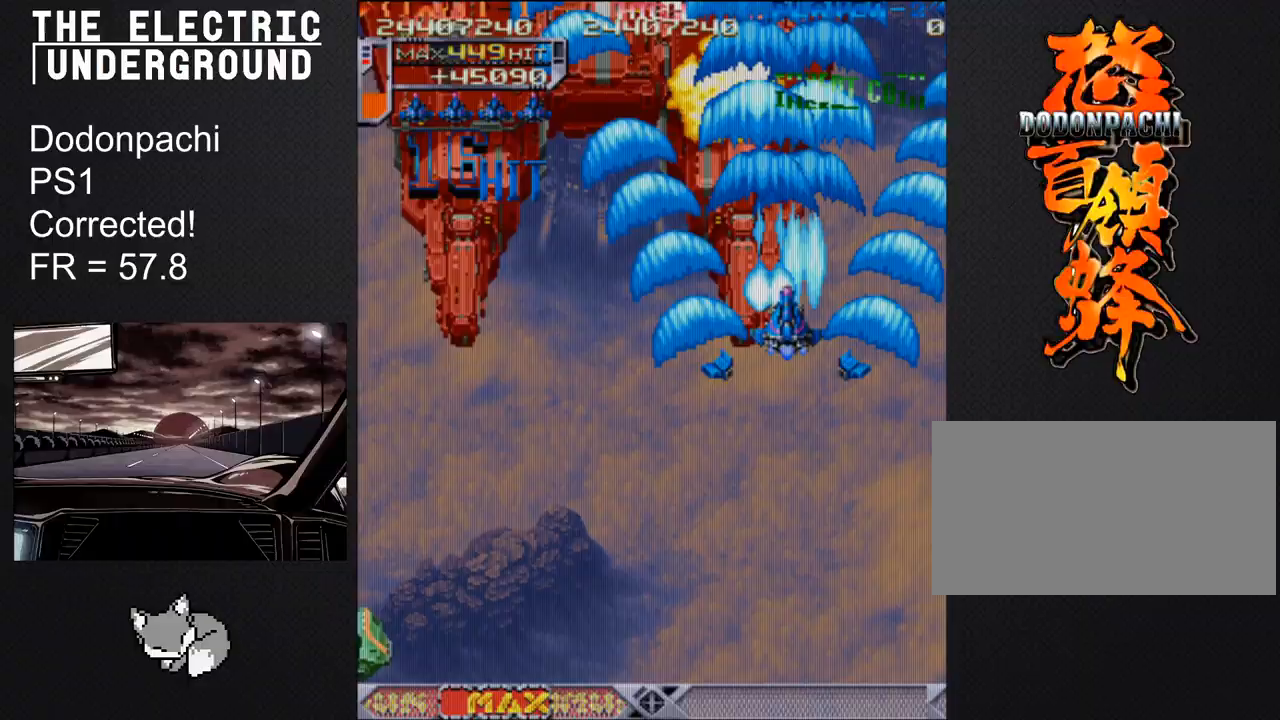
{"buttons": ["TRIANGLE"], "left_stick": "center", "events": [[167, "left_stick", "down"], [300, "left_stick", "center"]]}
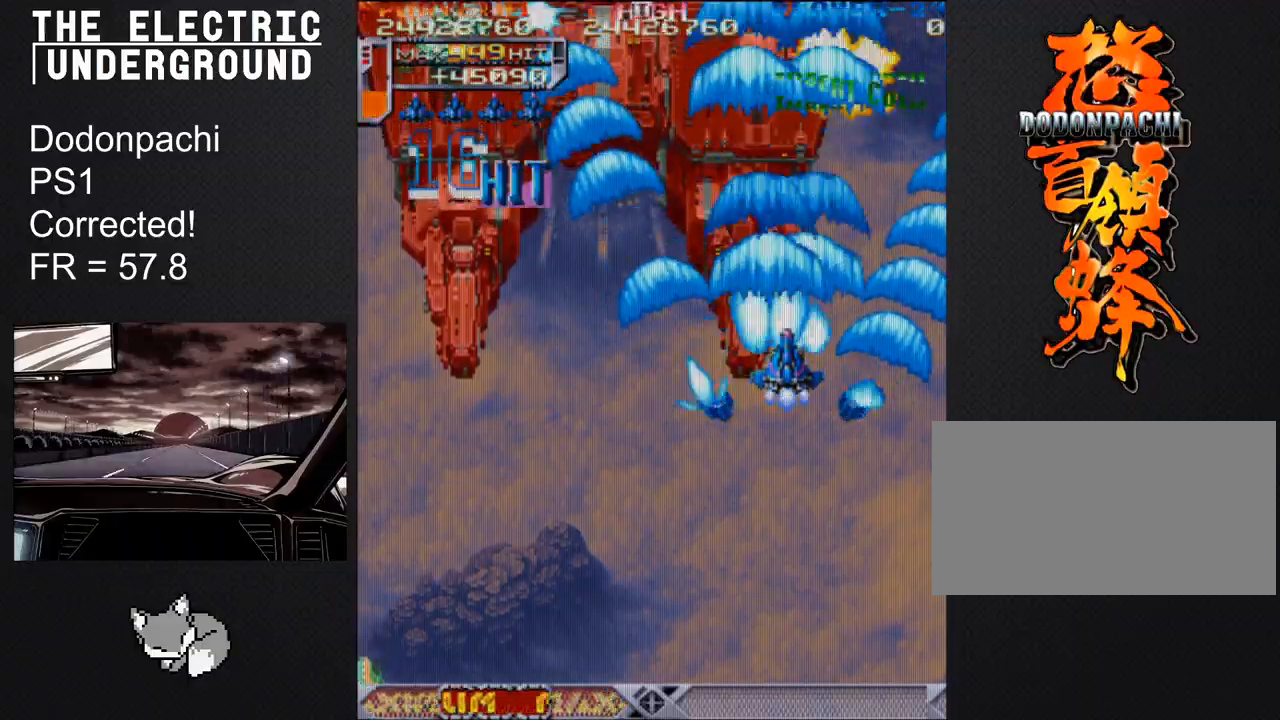
{"buttons": ["TRIANGLE"], "left_stick": "left", "events": [[17, "left_stick", "left"], [100, "left_stick", "down"], [183, "left_stick", "left"]]}
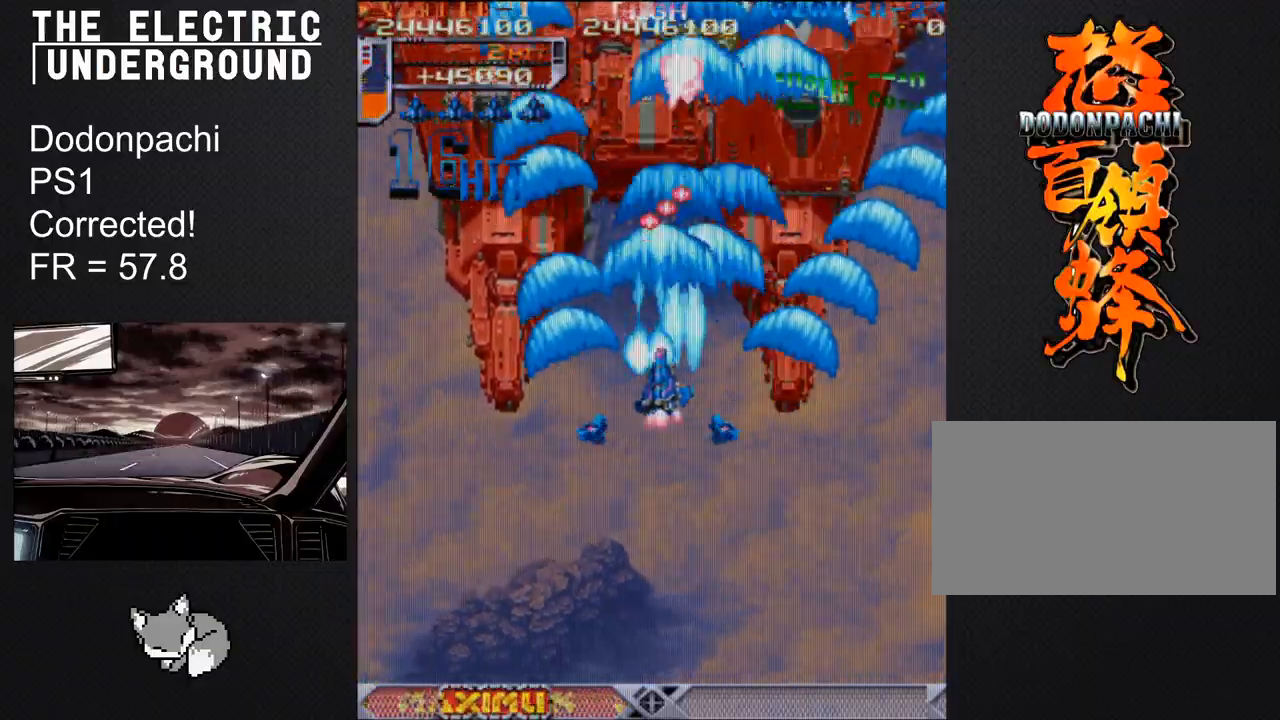
{"buttons": ["TRIANGLE"], "left_stick": "down-right", "events": [[183, "left_stick", "up"], [317, "left_stick", "right"], [400, "left_stick", "center"], [467, "left_stick", "down-right"]]}
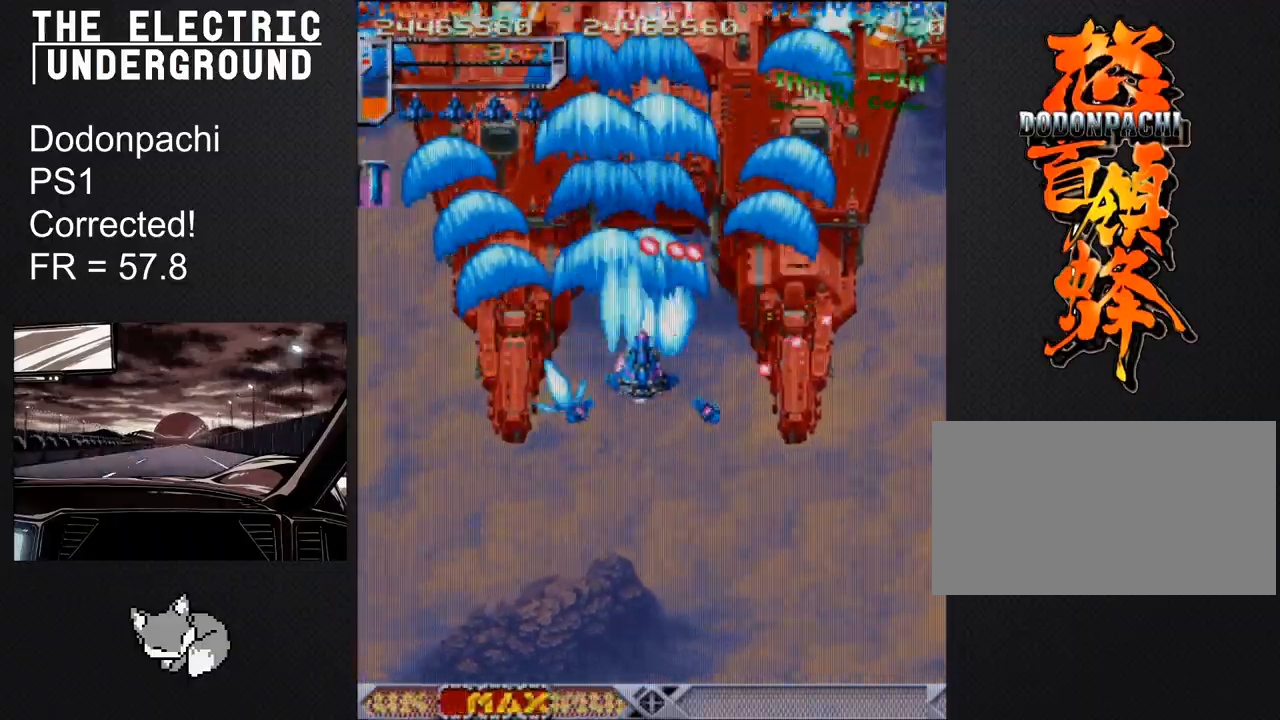
{"buttons": ["TRIANGLE"], "left_stick": "right", "events": [[83, "left_stick", "right"], [367, "left_stick", "center"], [433, "left_stick", "right"]]}
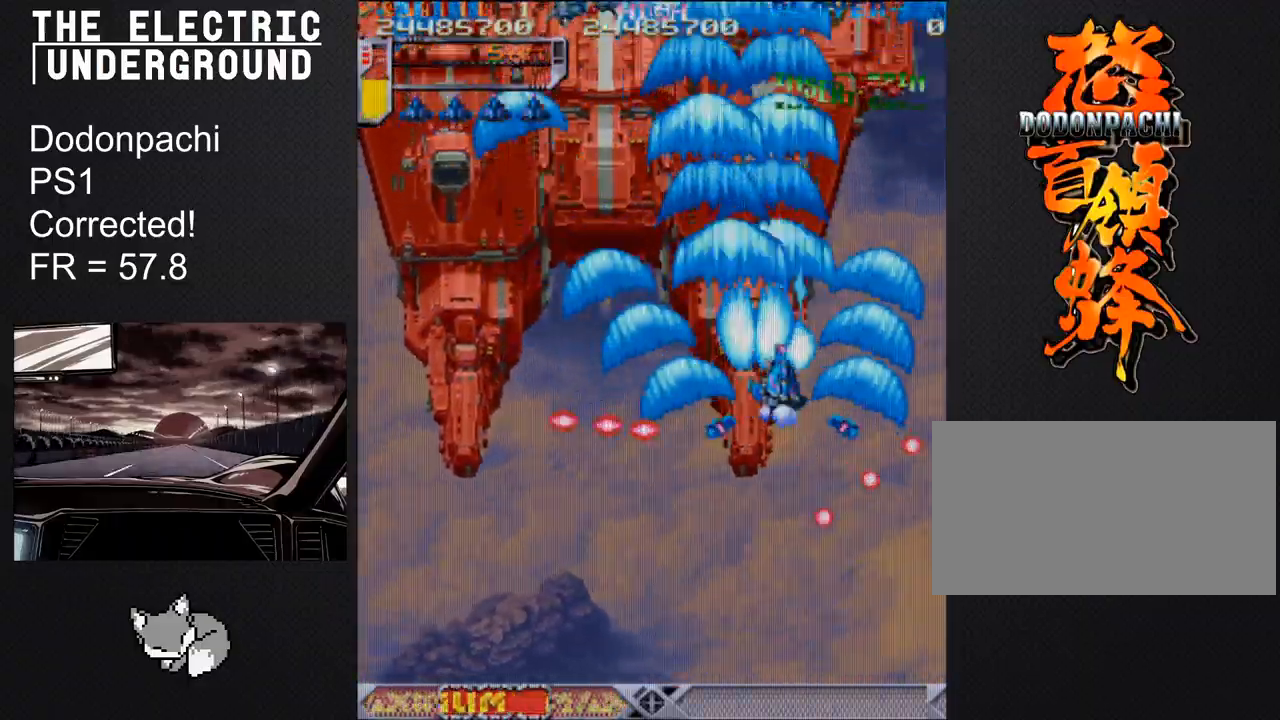
{"buttons": ["TRIANGLE"], "left_stick": "down", "events": [[133, "left_stick", "up"], [267, "left_stick", "center"], [483, "left_stick", "down"]]}
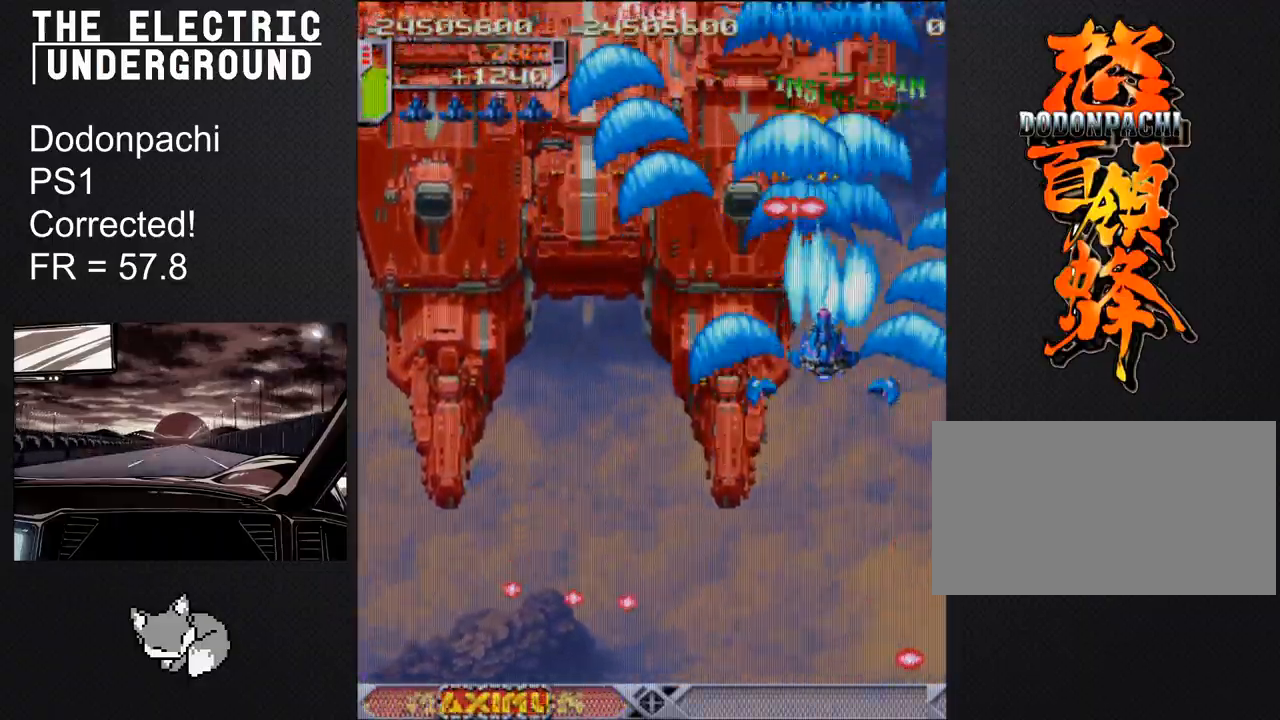
{"buttons": ["TRIANGLE"], "left_stick": "left", "events": [[100, "left_stick", "down-left"], [383, "left_stick", "left"]]}
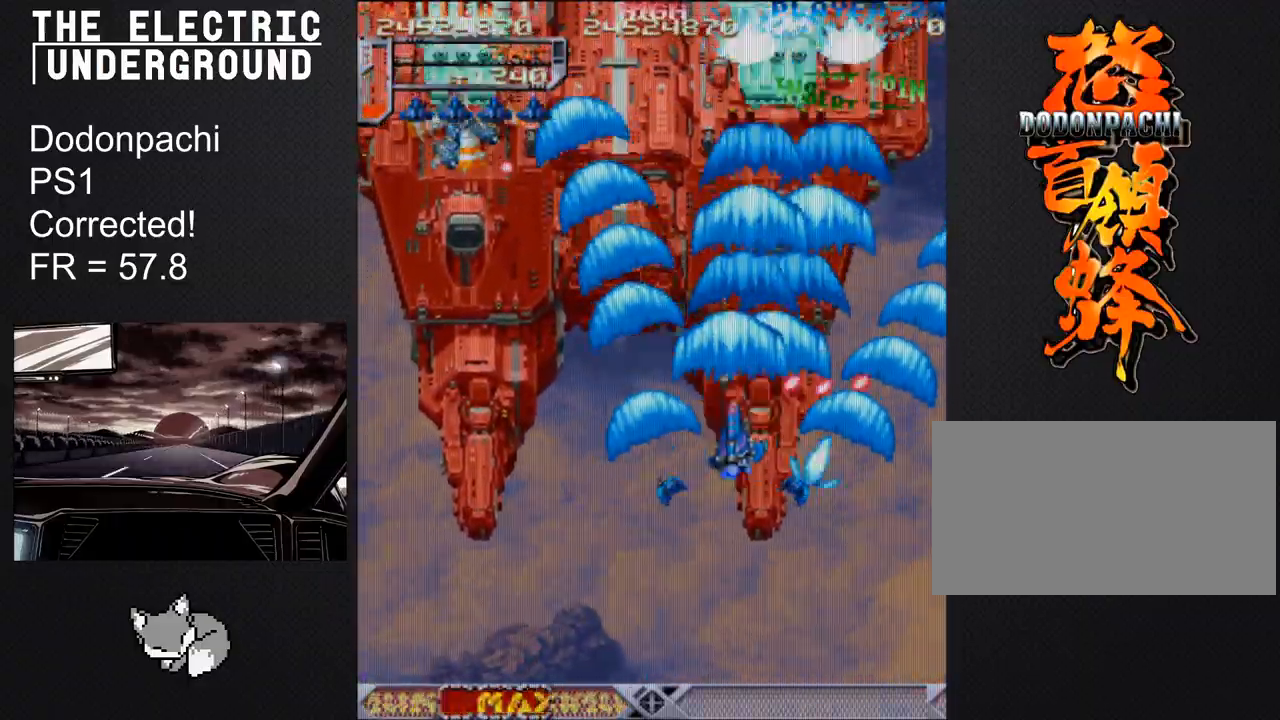
{"buttons": ["TRIANGLE"], "left_stick": "down", "events": [[83, "left_stick", "up"], [217, "left_stick", "right"], [333, "left_stick", "down-right"], [433, "left_stick", "down"]]}
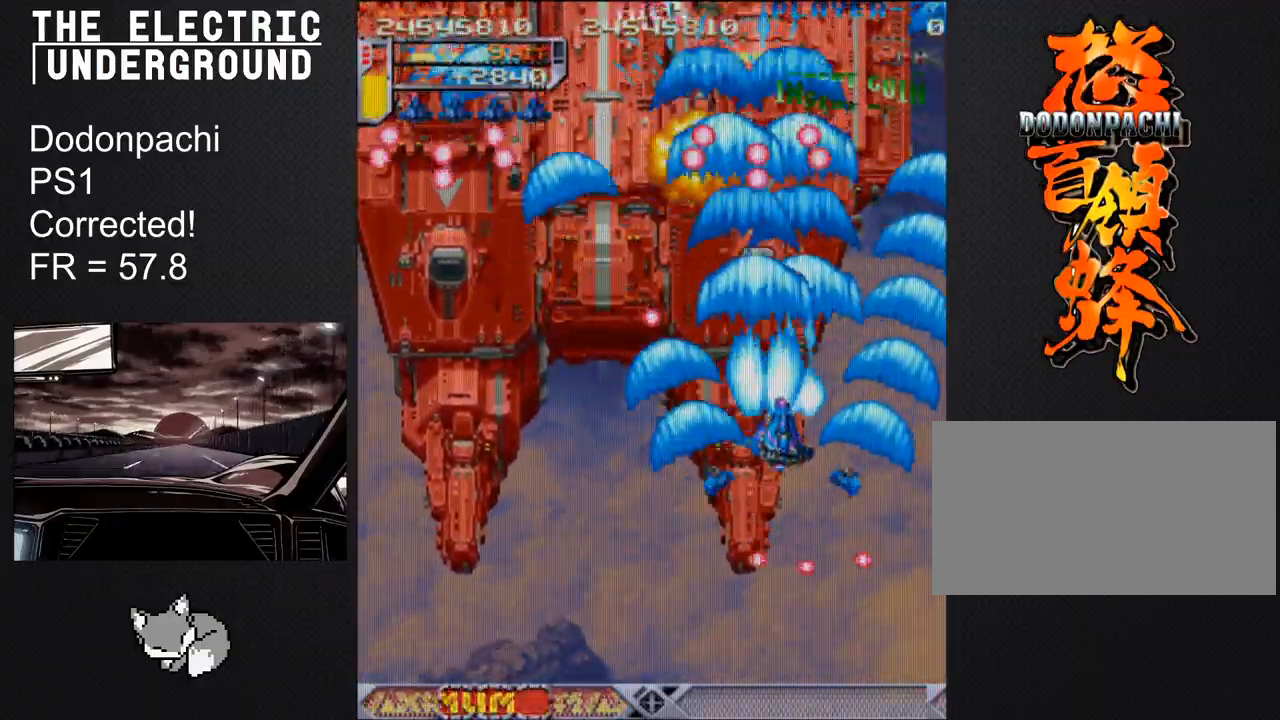
{"buttons": ["TRIANGLE"], "left_stick": "up", "events": [[217, "left_stick", "down-left"], [383, "left_stick", "left"], [483, "left_stick", "up"]]}
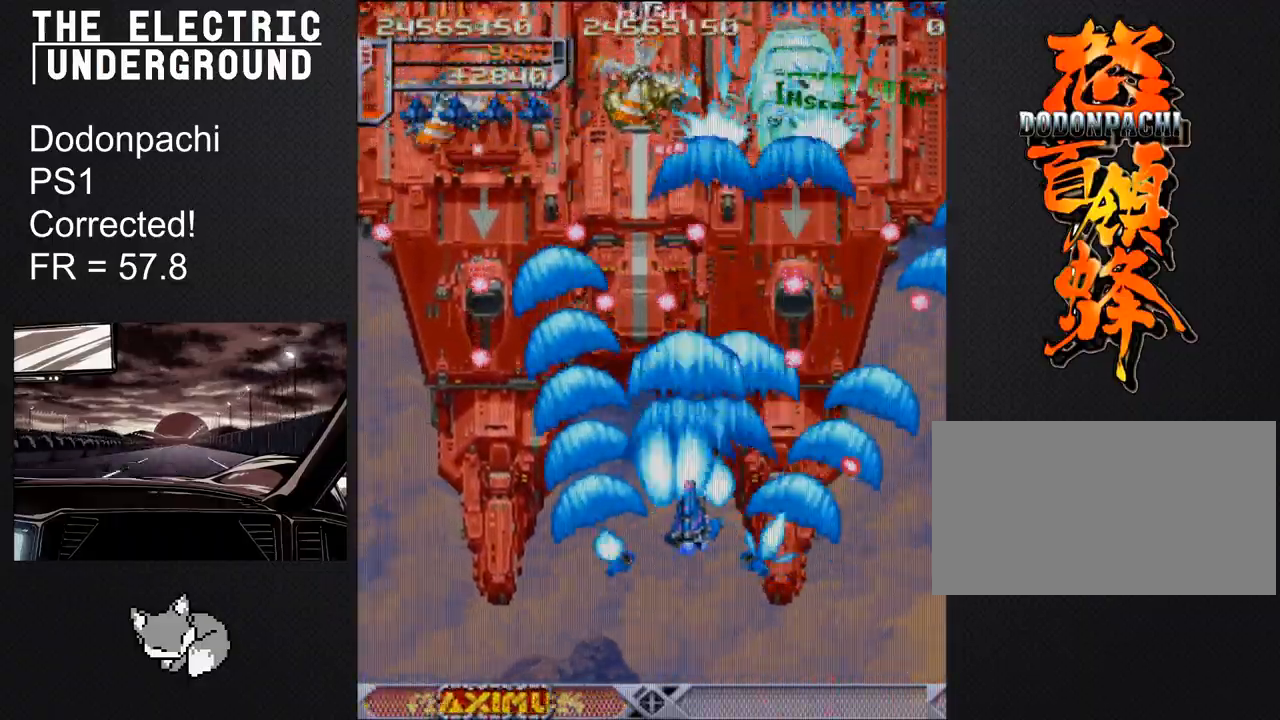
{"buttons": ["TRIANGLE"], "left_stick": "down", "events": [[33, "left_stick", "center"], [367, "left_stick", "down"]]}
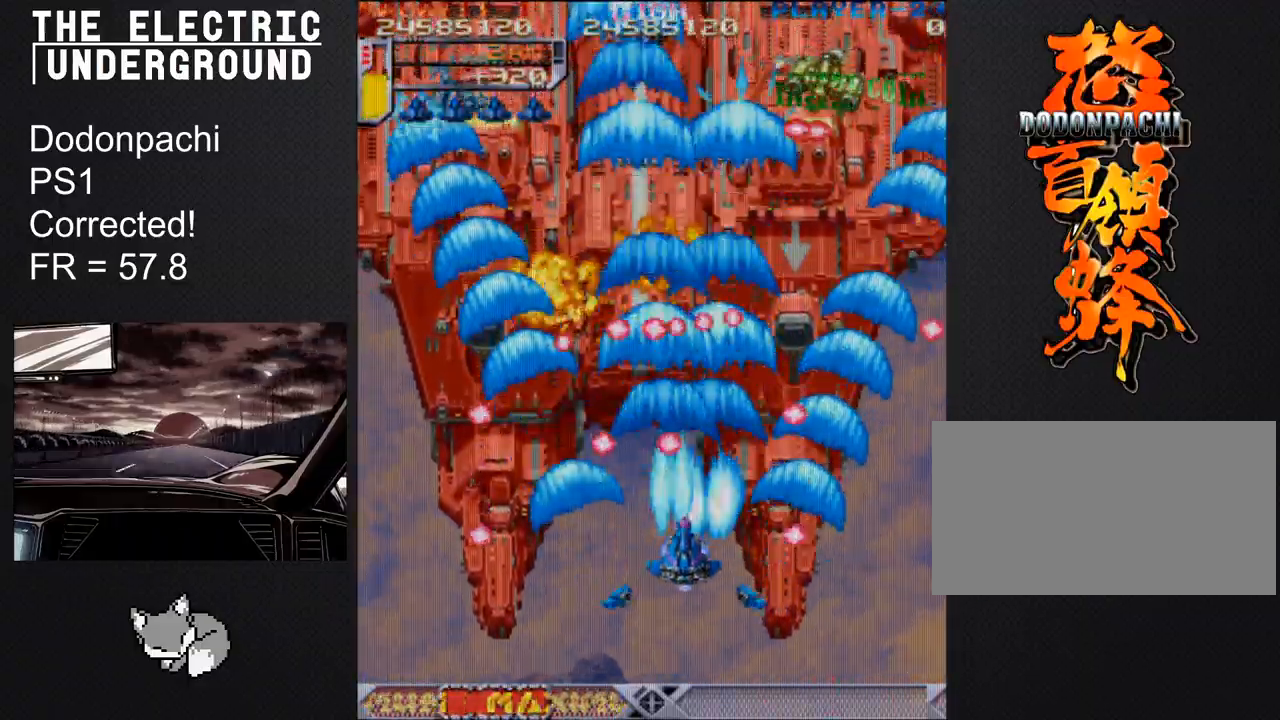
{"buttons": ["TRIANGLE"], "left_stick": "left", "events": [[133, "left_stick", "left"], [183, "left_stick", "center"], [450, "left_stick", "left"]]}
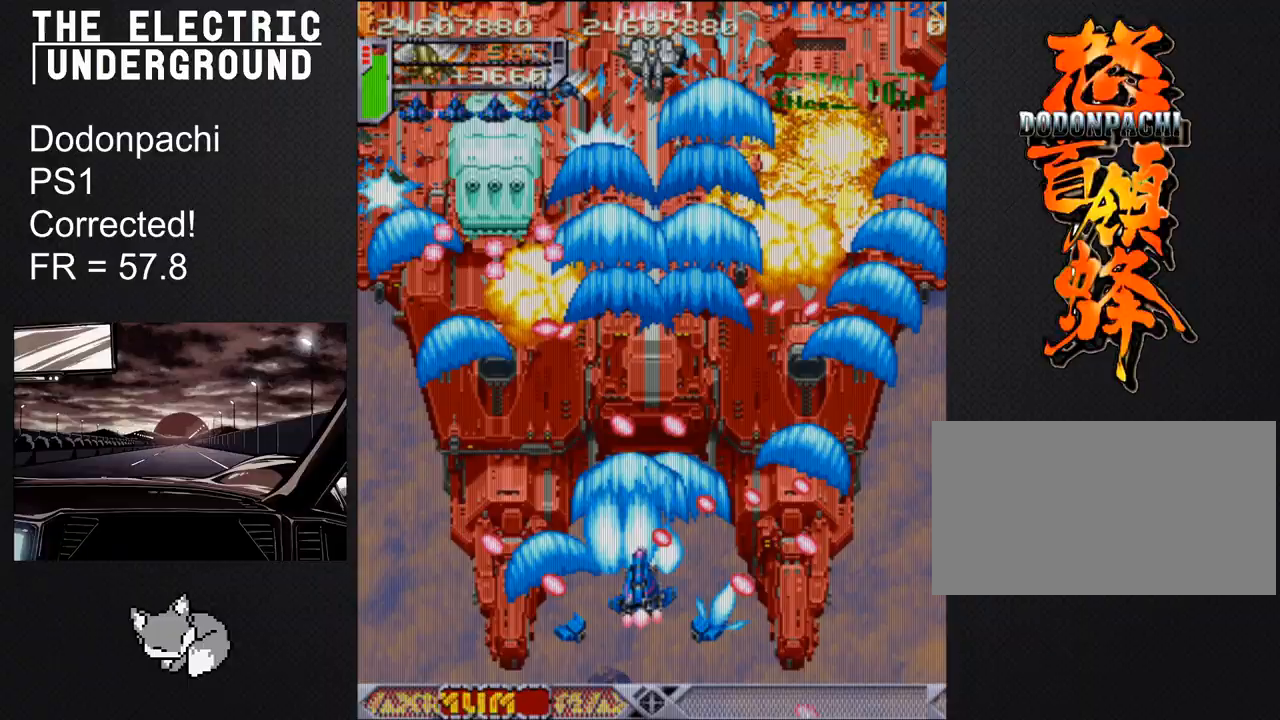
{"buttons": ["TRIANGLE"], "left_stick": "down", "events": [[67, "left_stick", "center"], [183, "left_stick", "left"], [333, "left_stick", "center"], [417, "left_stick", "left"], [500, "left_stick", "down"]]}
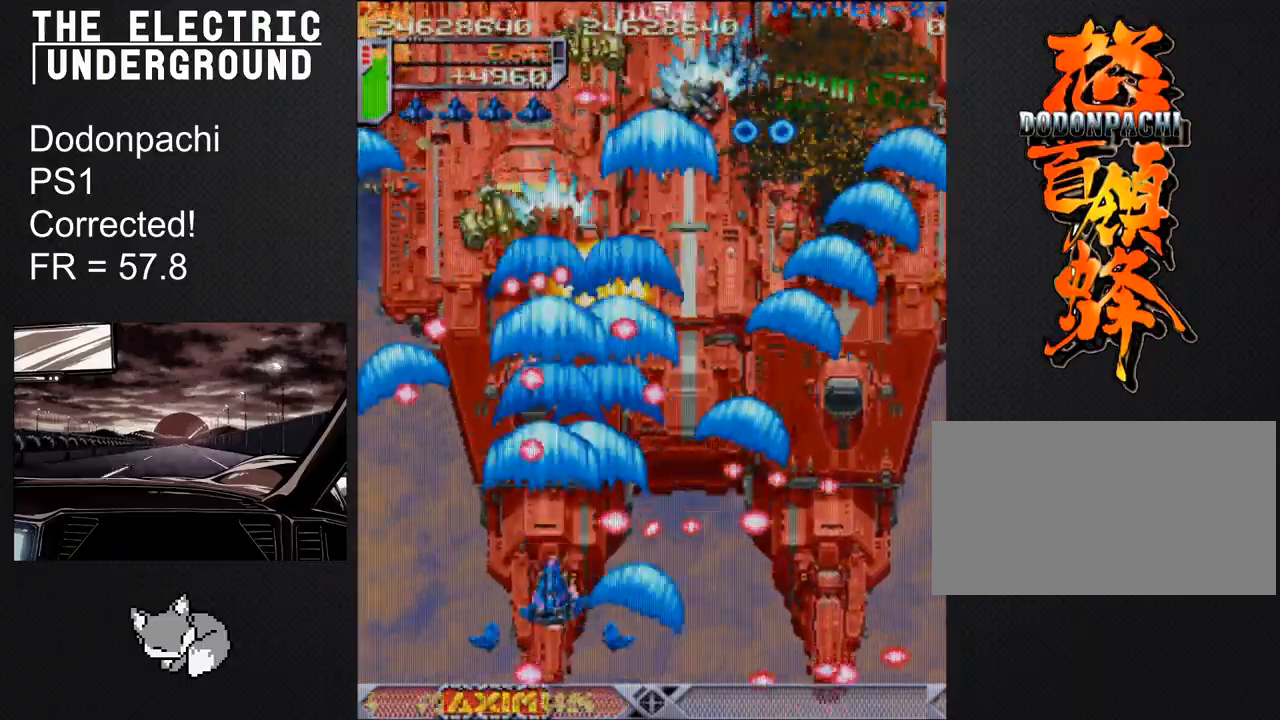
{"buttons": ["TRIANGLE"], "left_stick": "center", "events": [[83, "left_stick", "left"], [267, "left_stick", "up"], [400, "left_stick", "center"]]}
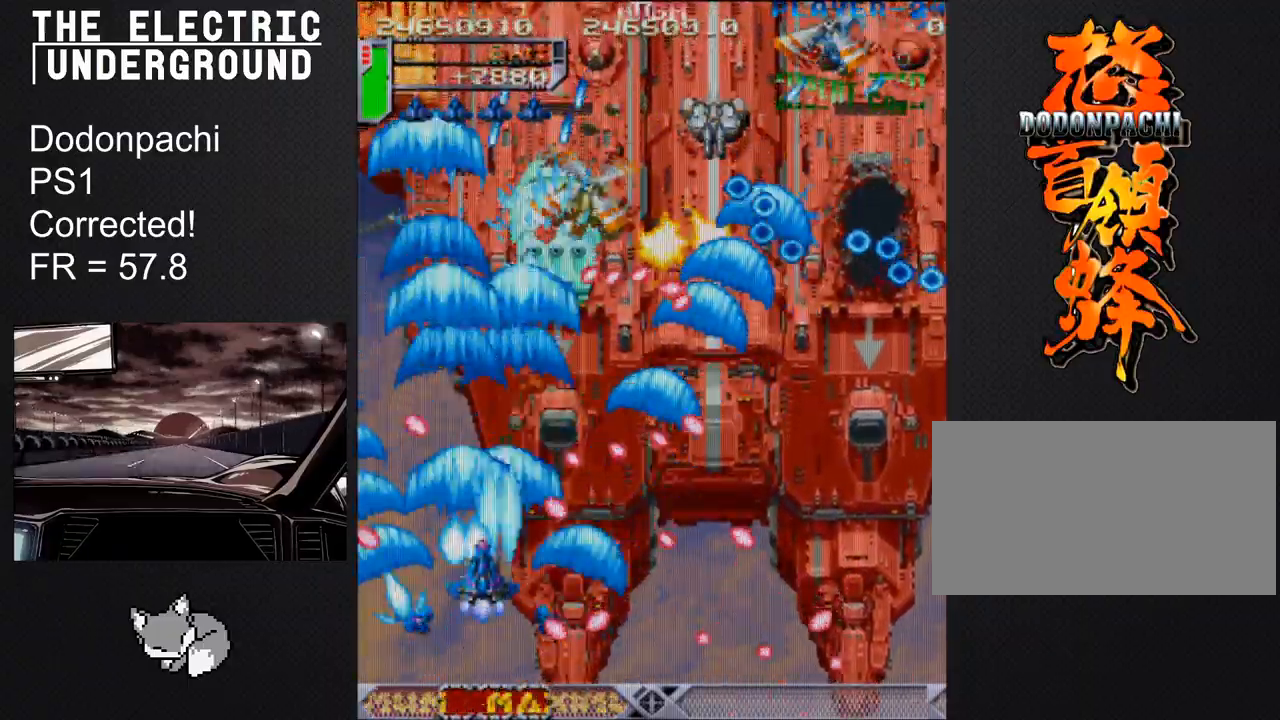
{"buttons": ["TRIANGLE"], "left_stick": "left", "events": [[17, "left_stick", "up"], [350, "left_stick", "center"], [450, "left_stick", "left"]]}
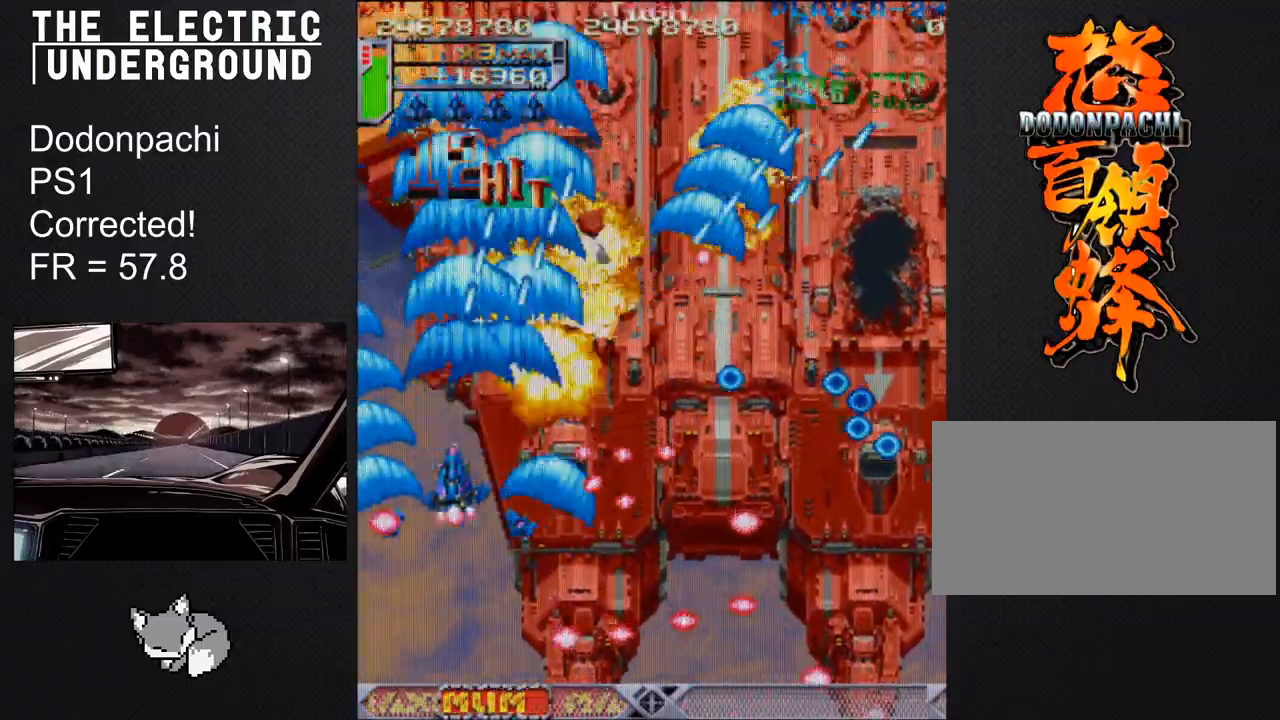
{"buttons": ["SQUARE", "TRIANGLE"], "left_stick": "up-left", "events": [[100, "left_stick", "up-left"], [233, "SQUARE", "down"]]}
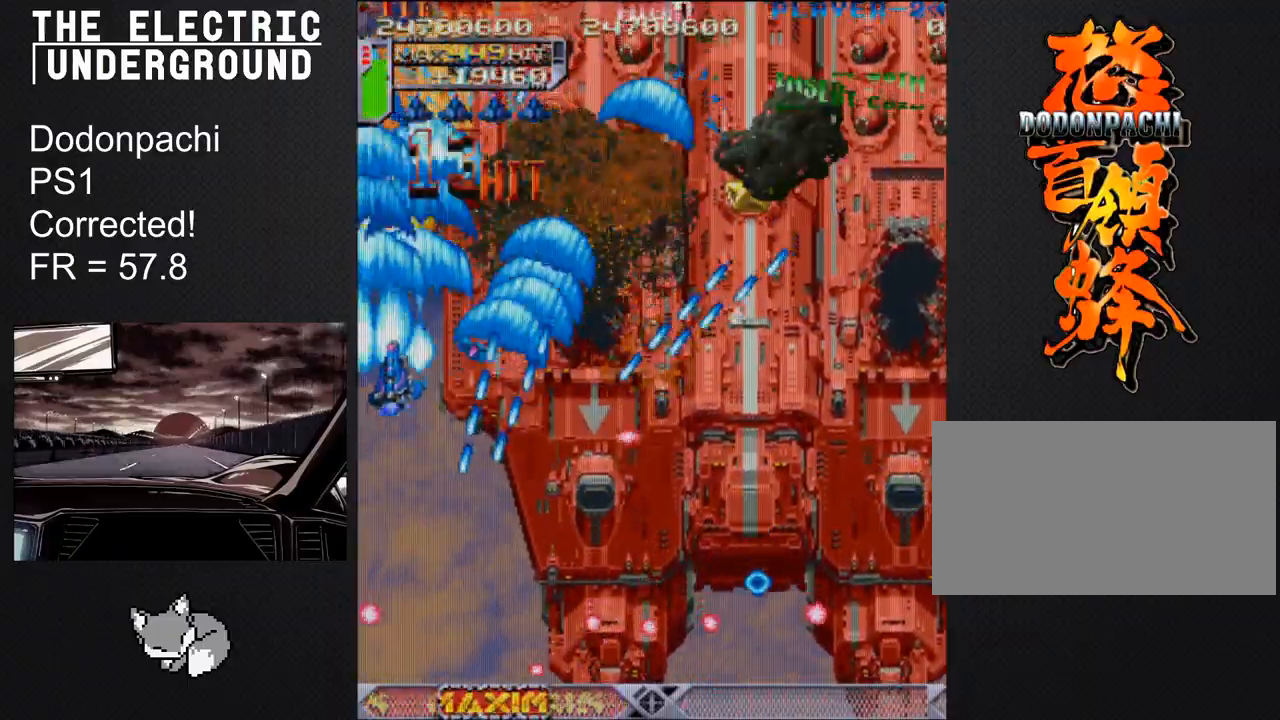
{"buttons": ["SQUARE", "TRIANGLE"], "left_stick": "right", "events": [[17, "left_stick", "up"], [150, "left_stick", "right"], [267, "left_stick", "center"], [333, "left_stick", "down"], [467, "left_stick", "right"]]}
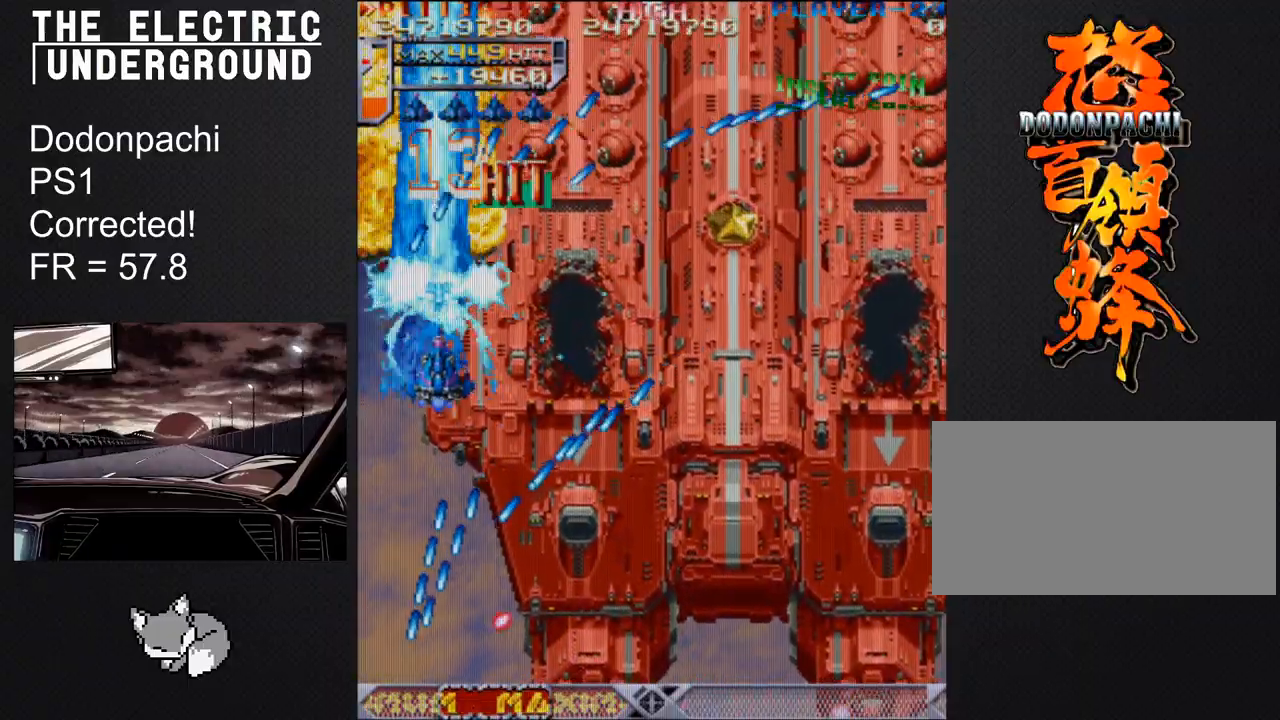
{"buttons": ["SQUARE", "TRIANGLE"], "left_stick": "down", "events": [[183, "left_stick", "down"], [317, "left_stick", "center"], [450, "left_stick", "right"], [500, "left_stick", "down"]]}
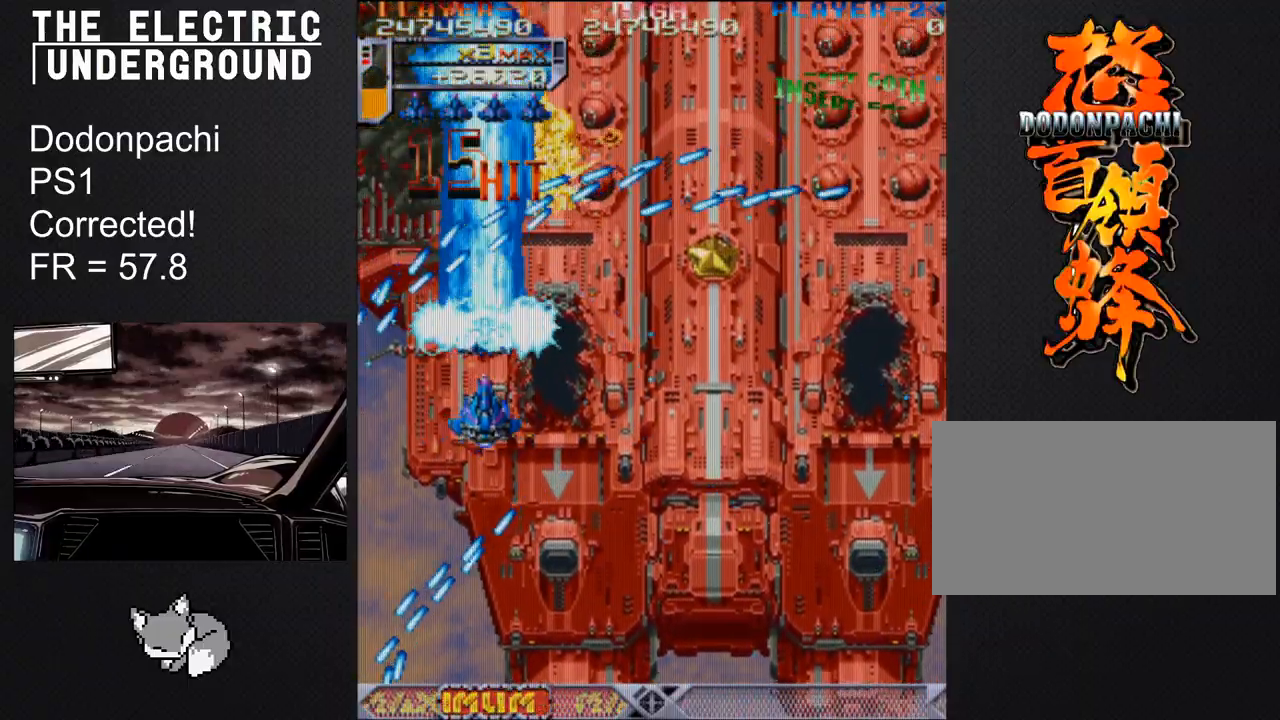
{"buttons": ["SQUARE", "TRIANGLE"], "left_stick": "right", "events": [[217, "left_stick", "center"], [283, "left_stick", "down"], [350, "left_stick", "right"]]}
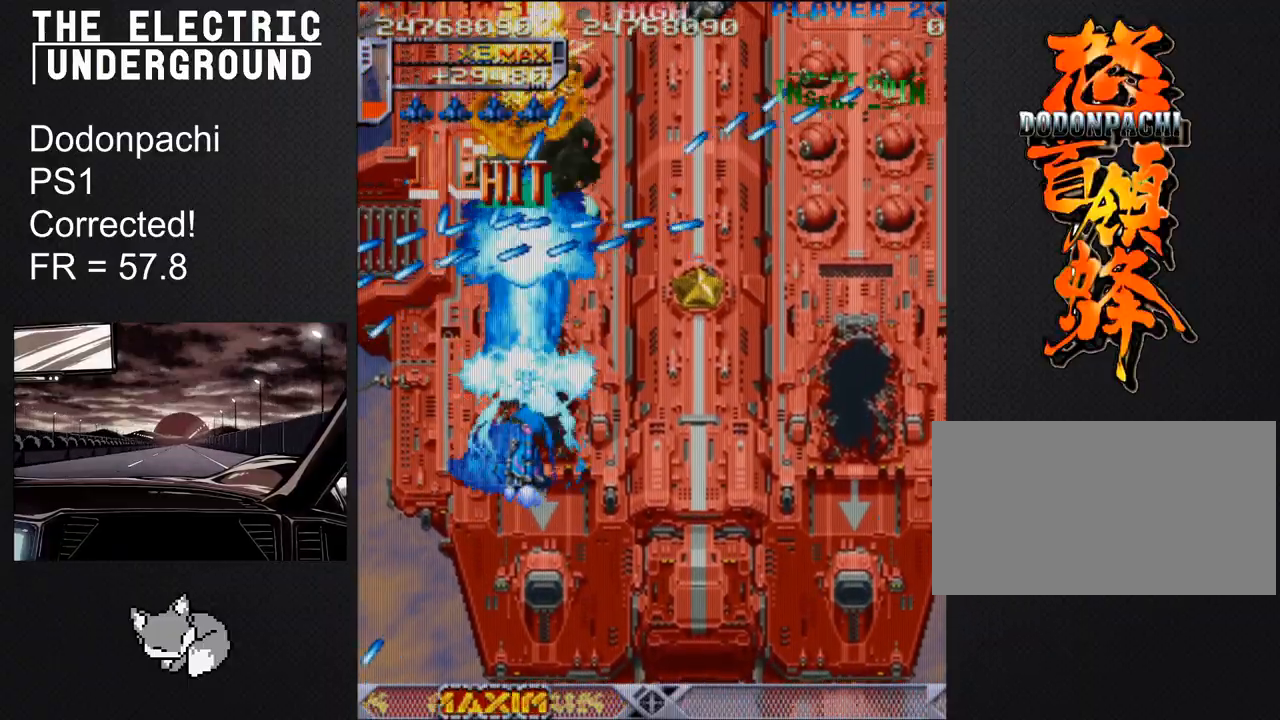
{"buttons": ["SQUARE", "TRIANGLE"], "left_stick": "down", "events": [[33, "left_stick", "center"], [83, "left_stick", "down"], [200, "left_stick", "center"], [283, "left_stick", "down"], [400, "left_stick", "center"], [467, "left_stick", "down"]]}
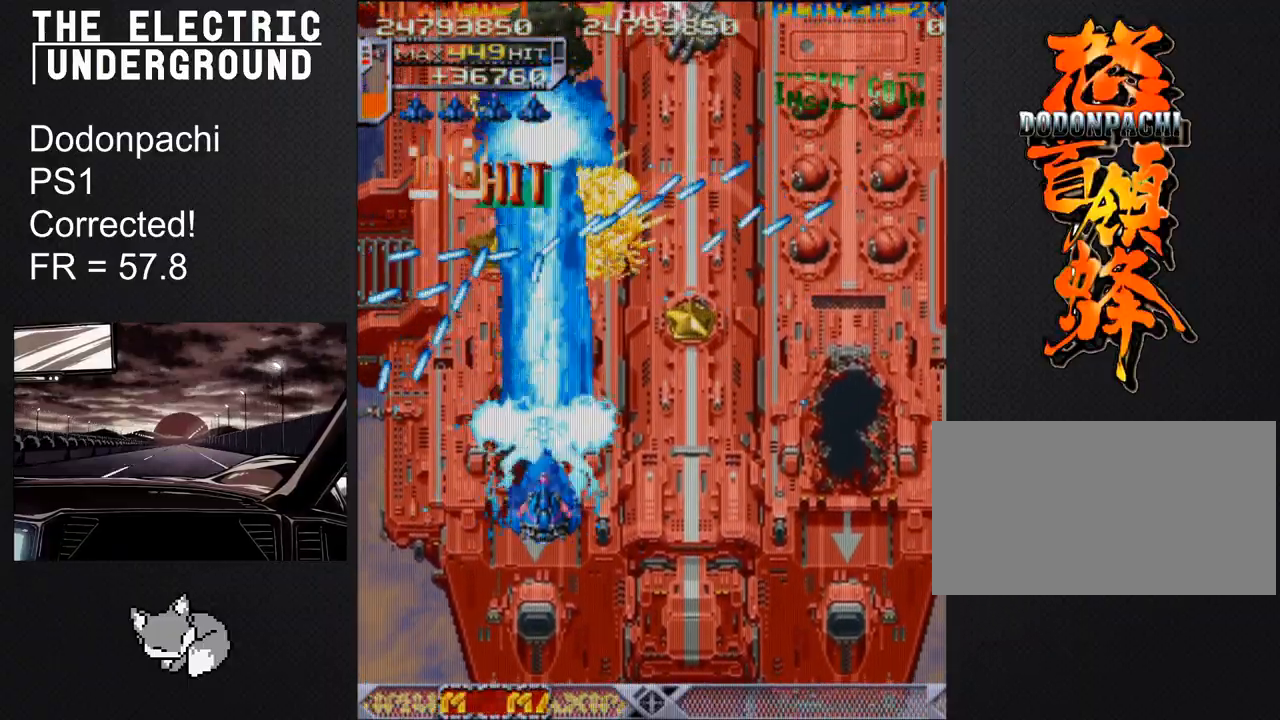
{"buttons": ["SQUARE", "TRIANGLE"], "left_stick": "down", "events": [[50, "left_stick", "center"], [133, "left_stick", "right"], [500, "left_stick", "down"]]}
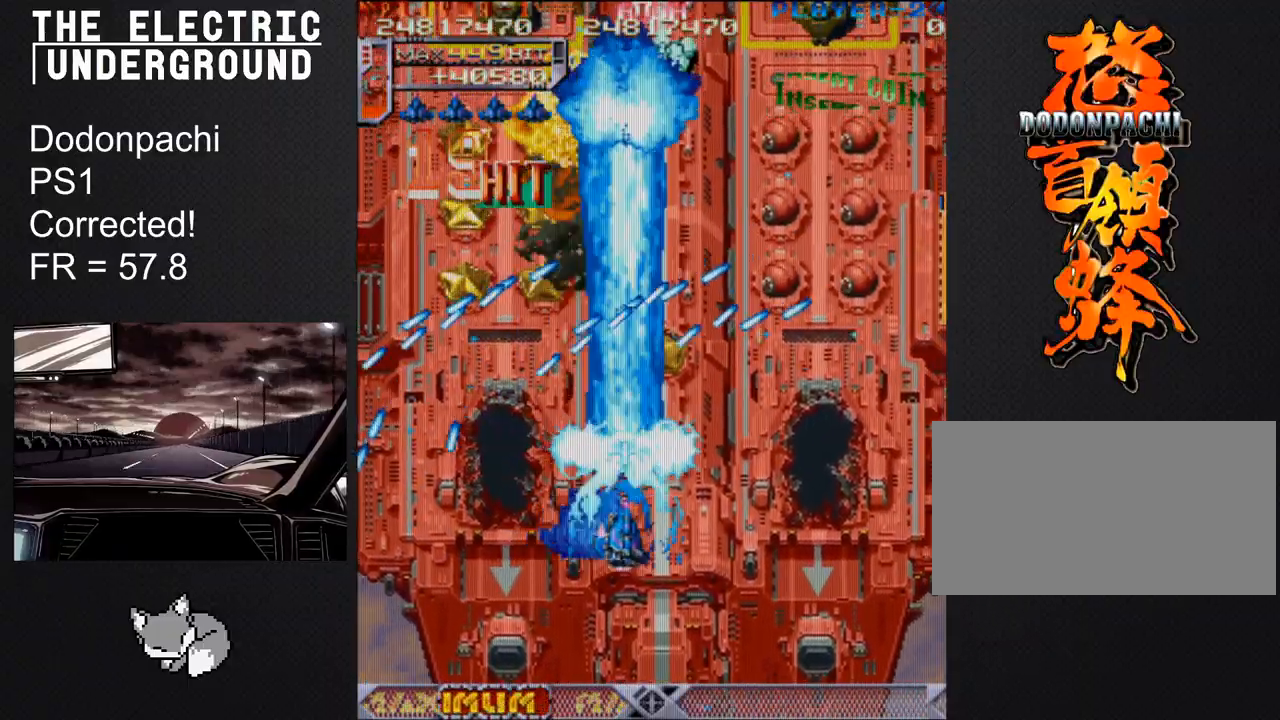
{"buttons": ["SQUARE", "TRIANGLE"], "left_stick": "down", "events": [[67, "left_stick", "down-right"], [167, "left_stick", "right"], [367, "left_stick", "center"], [433, "left_stick", "down"]]}